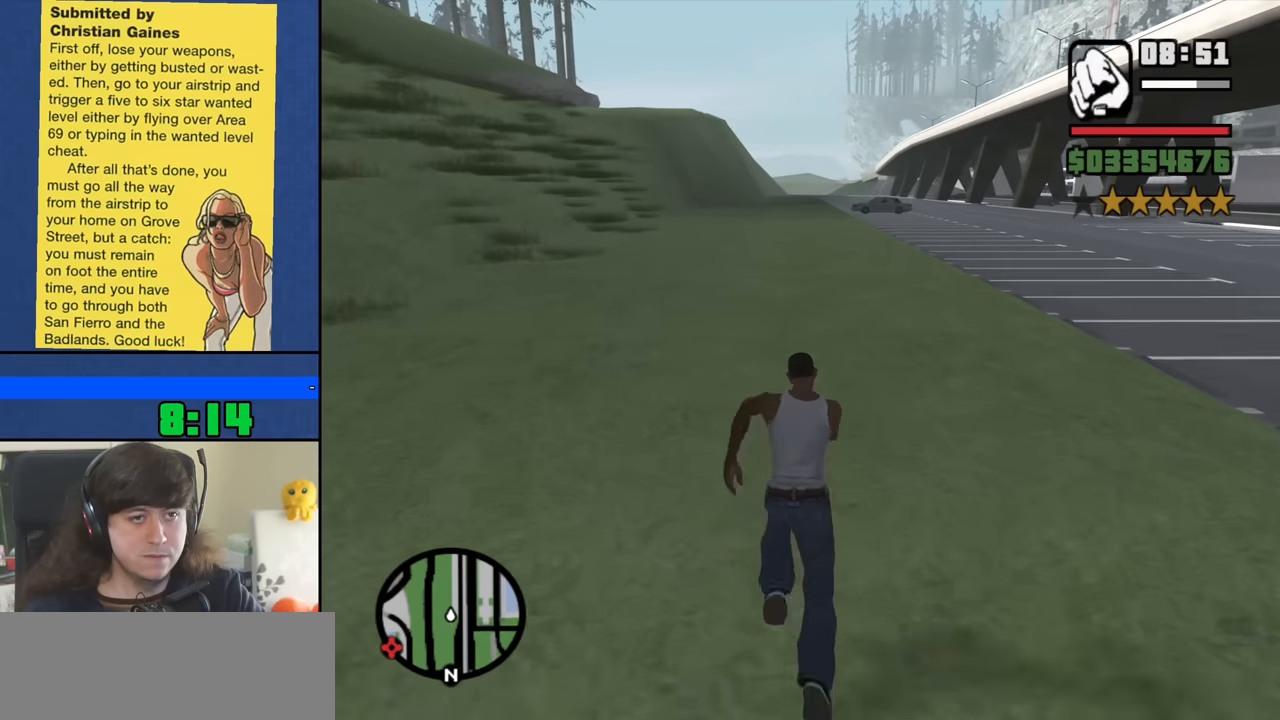
Gameplay with keyboard and mouse; each line is a JSON object with the keys and mouse buttons held at the frame after it. "events" lists presses ("down") and releases ("up") of "1", "2", "3", "4", "5", "6", "8", "a", "alt", "b", "c", "ctrl", "d", "down", "e", "escape", "f", "f1", "f2", "f3", "g", "h", "left", "n", "num2", "q", "r", "right", "s", "shift", "space", "t", "tab", "up", "v", "w", "x", "y", "z", "mouse_left", "mouse_middle", "mouse_right", "mouse_wheel_up" and "mouse_wheel_down" between this image and that frame as [ms after this image, input, new state], when the widget could be followed in between. "mouse_left", "mouse_middle", "mouse_right", "mouse_wheel_up", "mouse_wheel_down" = the "left", "middle", "right", "wheel_up", "wheel_down" buttons of the "mouse" list. No other keys are recorded. Mouse movement is not recorded.
{"keys": ["space", "w"], "mouse": [], "events": [[83, "space", "down"], [167, "space", "up"], [267, "space", "down"], [367, "space", "up"], [450, "space", "down"]]}
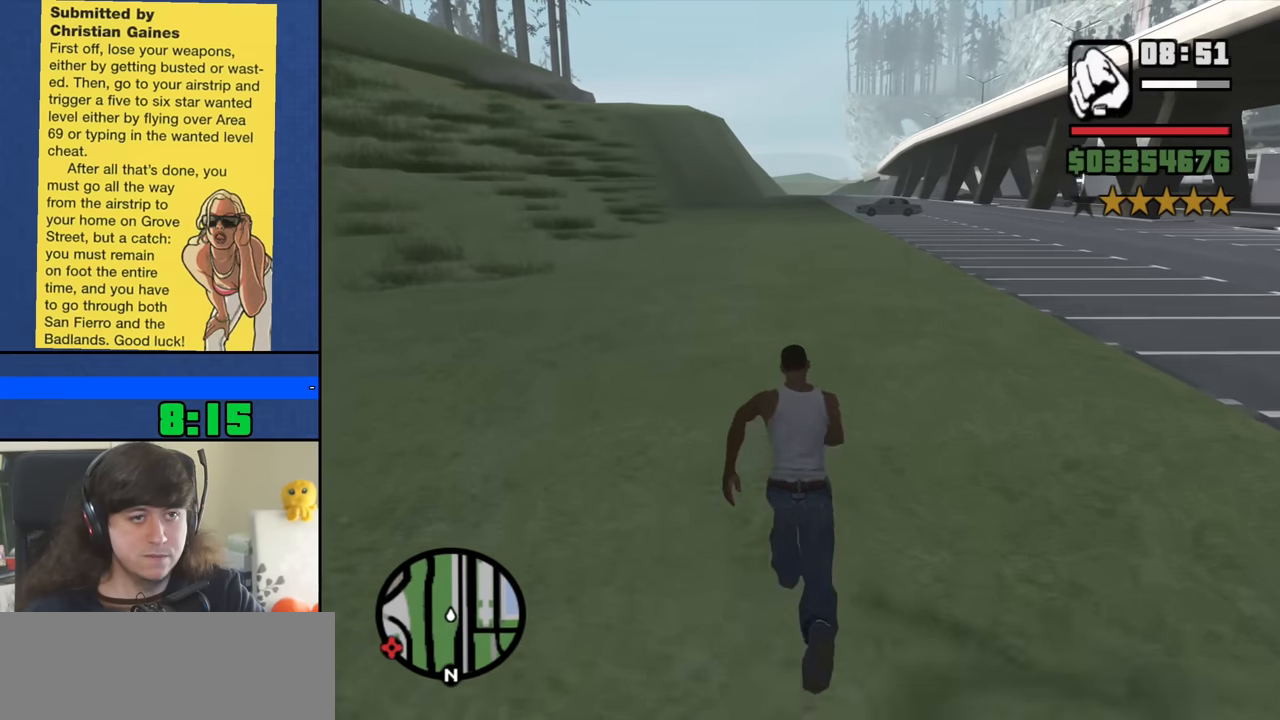
{"keys": ["w"], "mouse": [], "events": [[50, "space", "up"], [150, "space", "down"], [233, "space", "up"], [333, "space", "down"], [433, "space", "up"]]}
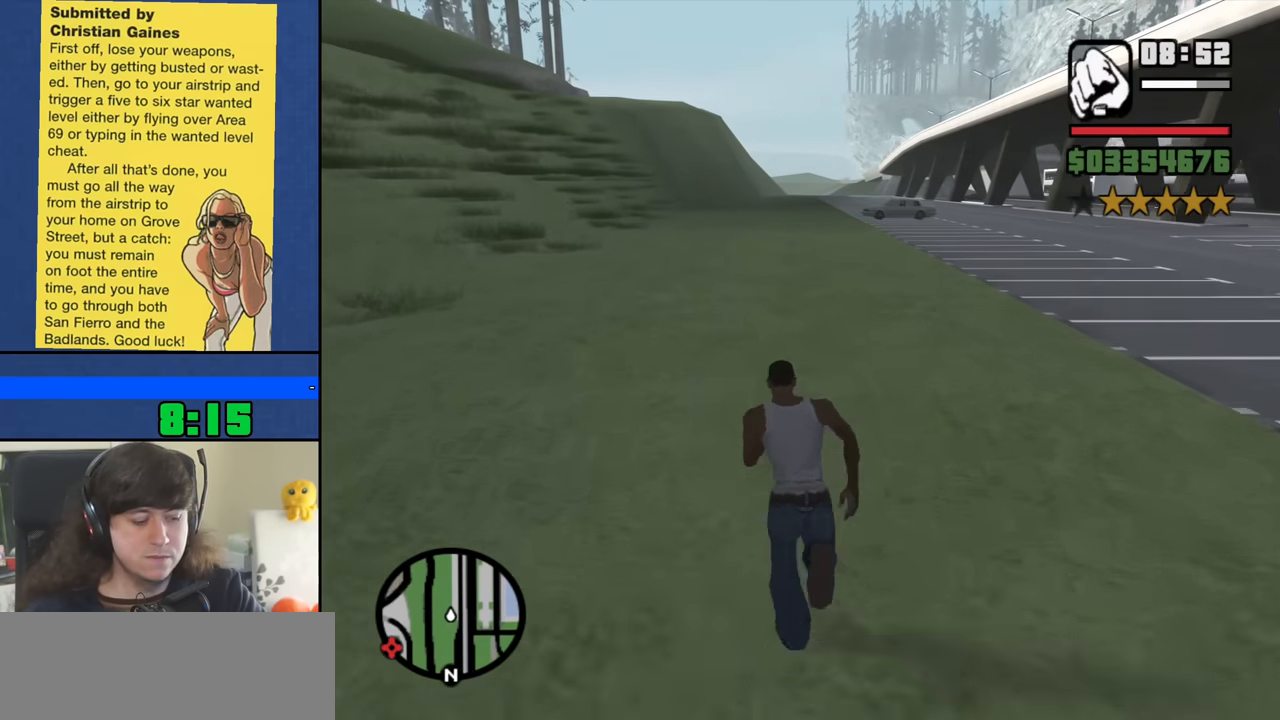
{"keys": ["w"], "mouse": [], "events": [[17, "space", "down"], [117, "space", "up"], [200, "space", "down"], [300, "space", "up"], [400, "space", "down"], [483, "space", "up"]]}
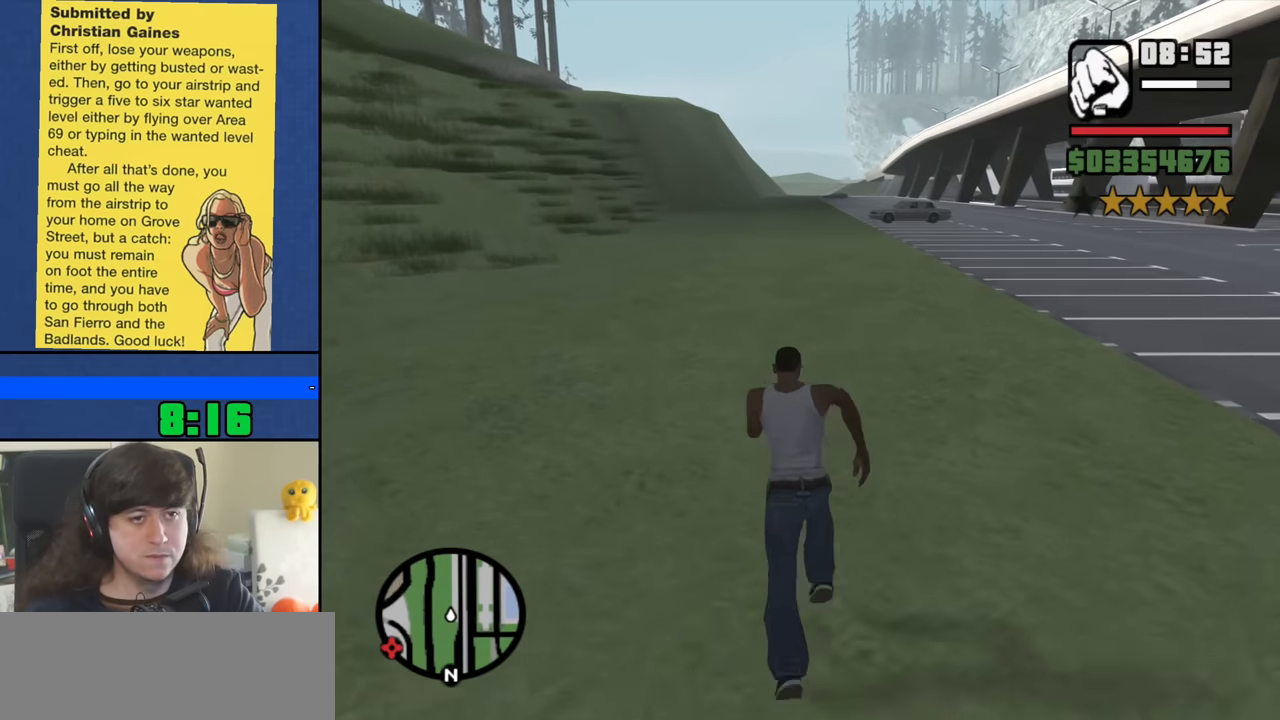
{"keys": ["space", "w"], "mouse": [], "events": [[83, "space", "down"], [167, "space", "up"], [267, "space", "down"], [367, "space", "up"], [467, "space", "down"]]}
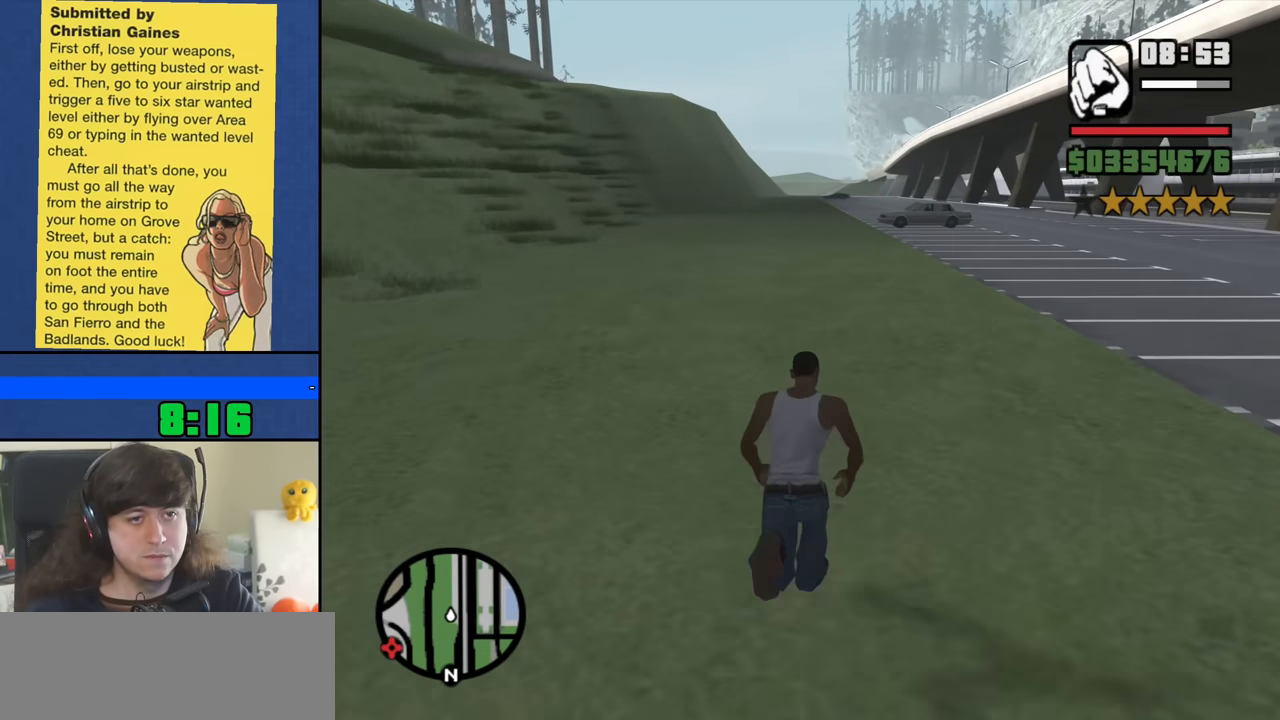
{"keys": ["w"], "mouse": [], "events": [[50, "space", "up"], [150, "space", "down"], [233, "space", "up"], [333, "space", "down"], [433, "space", "up"]]}
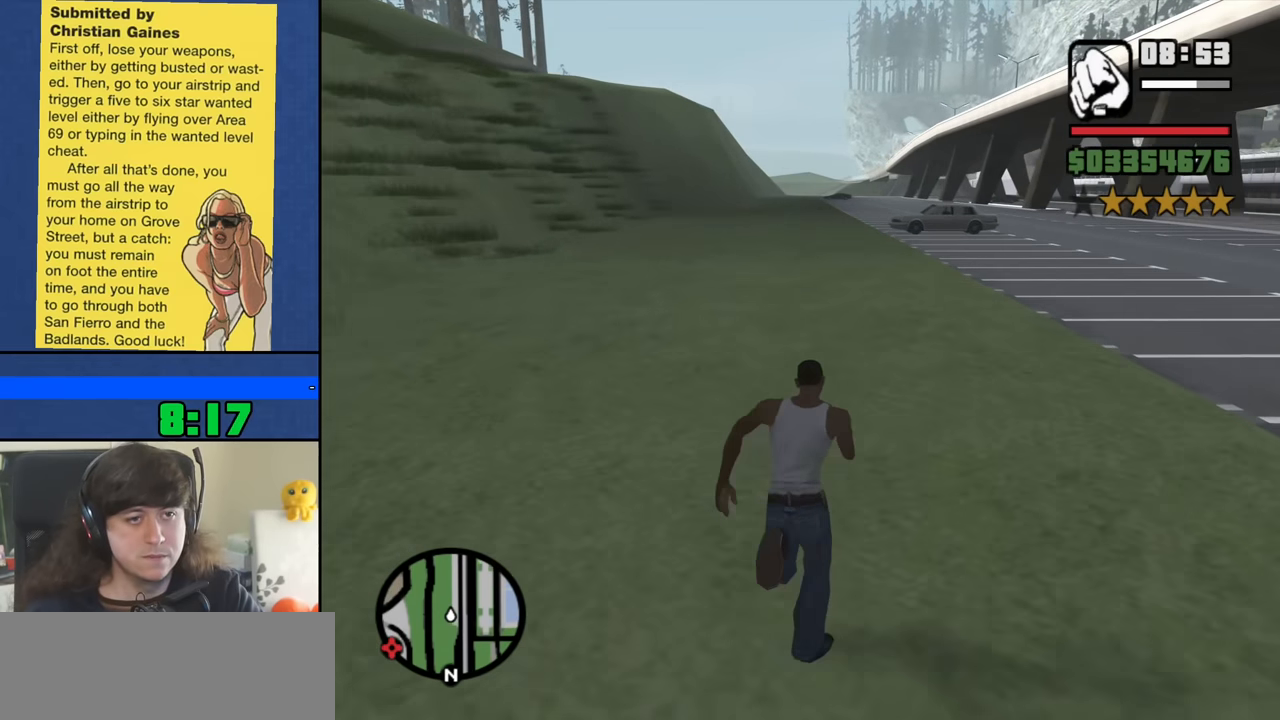
{"keys": ["w"], "mouse": [], "events": [[17, "space", "down"], [117, "space", "up"], [200, "space", "down"], [300, "space", "up"], [400, "space", "down"], [483, "space", "up"]]}
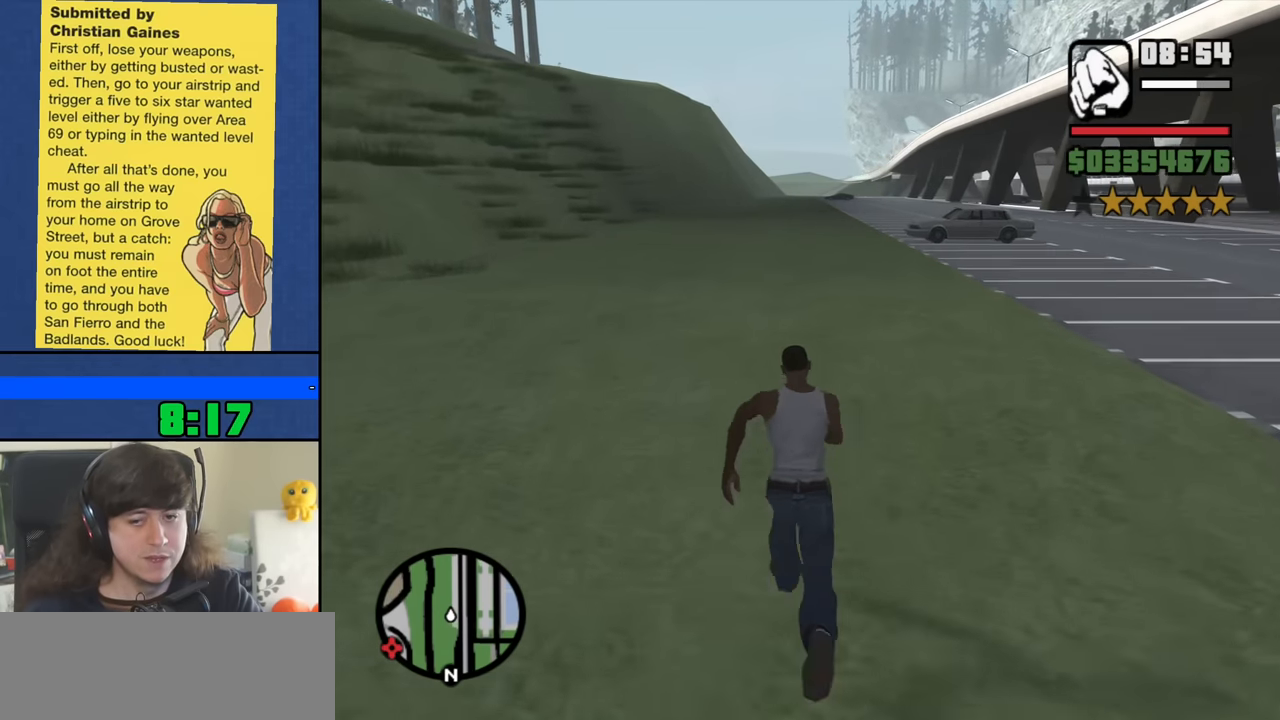
{"keys": ["space", "w"], "mouse": [], "events": [[83, "space", "down"], [183, "space", "up"], [267, "space", "down"], [367, "space", "up"], [450, "space", "down"]]}
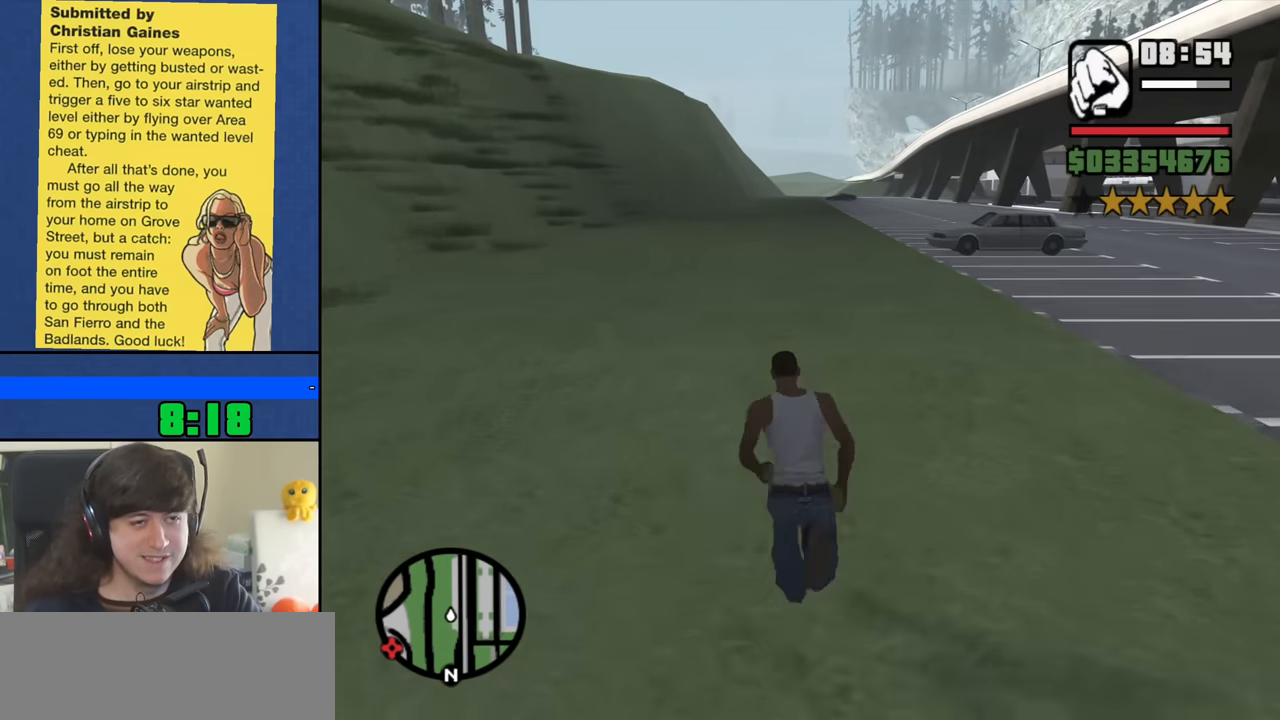
{"keys": ["w"], "mouse": [], "events": [[50, "space", "up"], [150, "space", "down"], [233, "space", "up"], [333, "space", "down"], [433, "space", "up"]]}
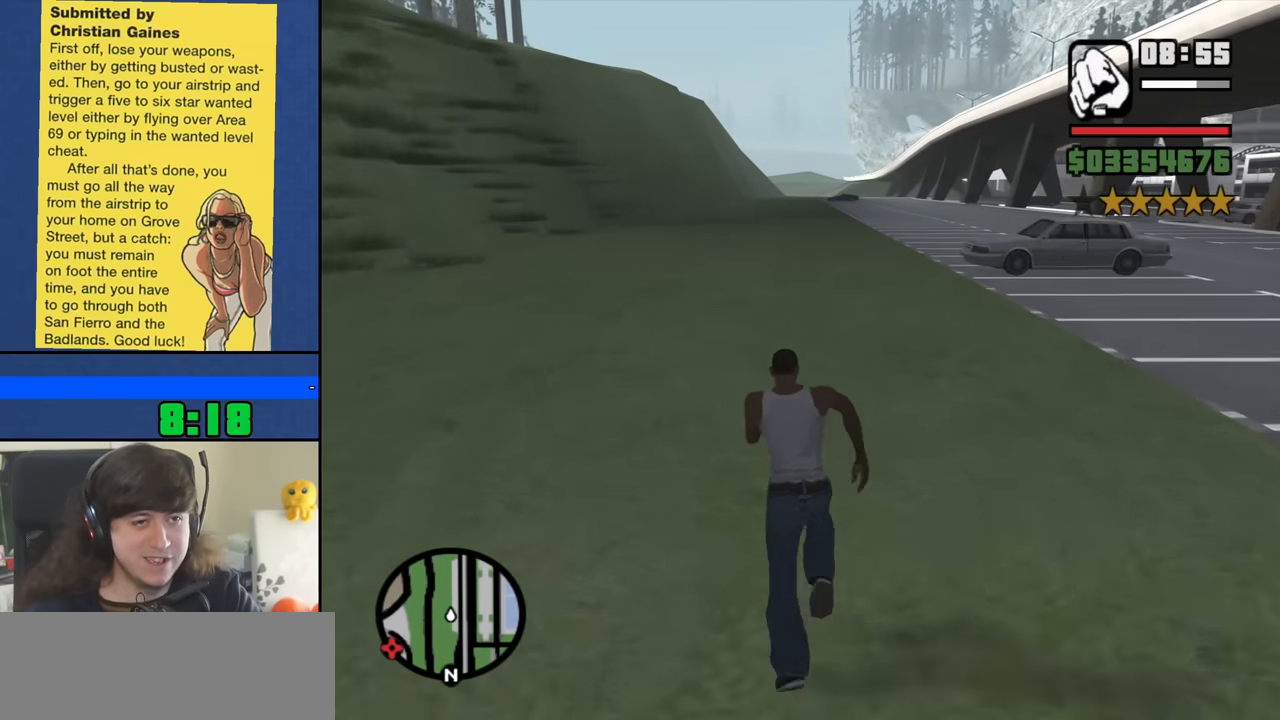
{"keys": ["w"], "mouse": [], "events": [[17, "space", "down"], [117, "space", "up"], [200, "space", "down"], [300, "space", "up"], [400, "space", "down"], [483, "space", "up"]]}
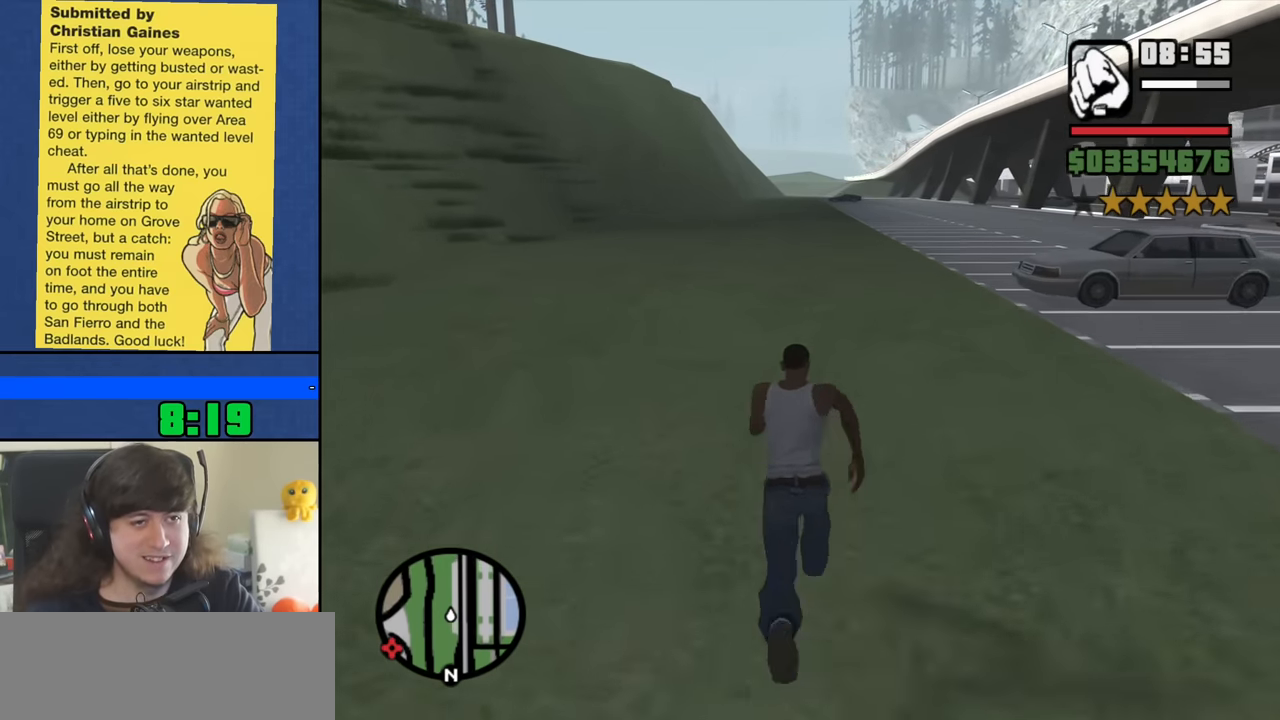
{"keys": ["space", "w"], "mouse": [], "events": [[83, "space", "down"], [167, "space", "up"], [267, "space", "down"], [367, "space", "up"], [450, "space", "down"]]}
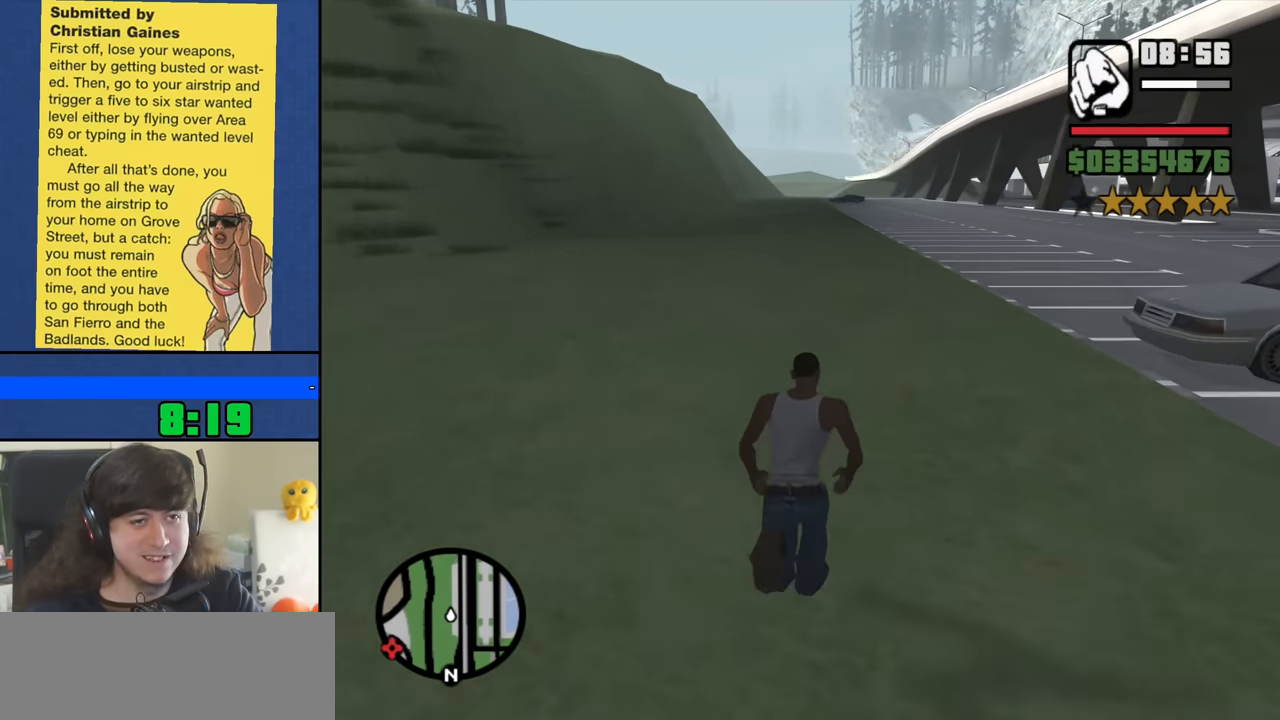
{"keys": ["w"], "mouse": [], "events": [[50, "space", "up"], [150, "space", "down"], [234, "space", "up"], [334, "space", "down"], [434, "space", "up"]]}
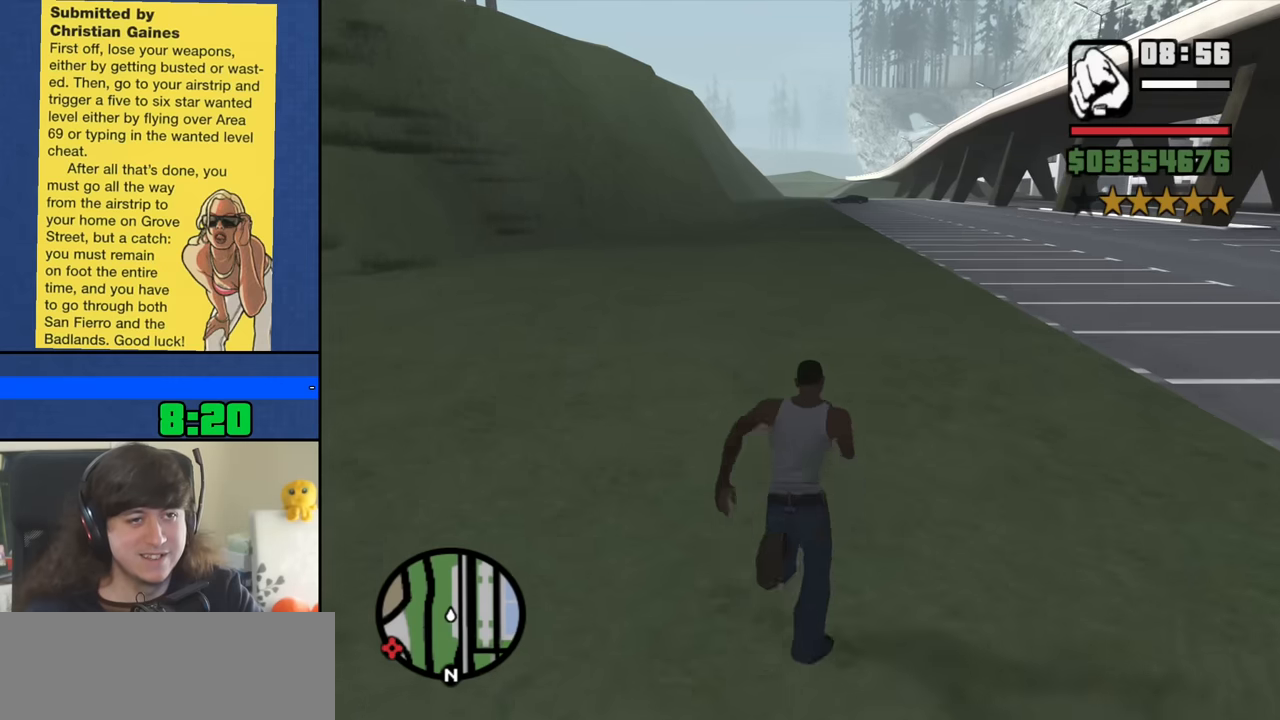
{"keys": ["w"], "mouse": [], "events": [[33, "space", "down"], [133, "space", "up"], [216, "space", "down"], [316, "space", "up"], [416, "space", "down"], [500, "space", "up"]]}
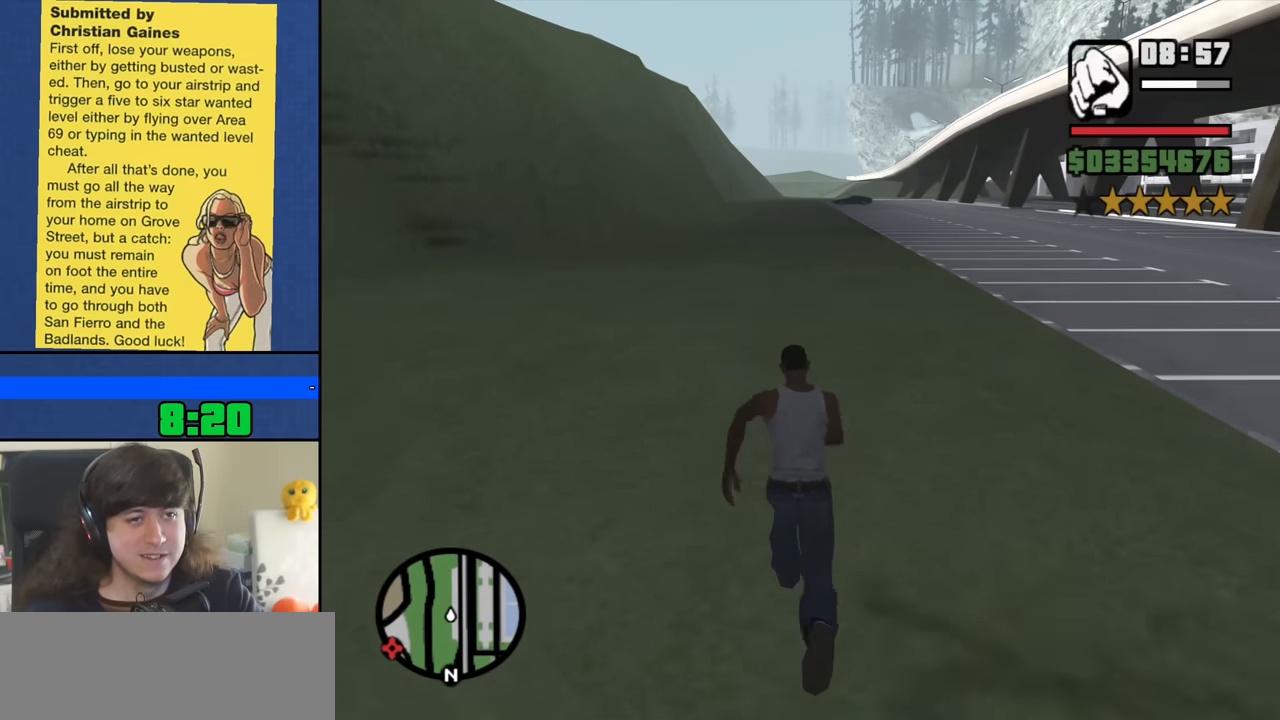
{"keys": ["space", "w"], "mouse": [], "events": [[100, "space", "down"], [183, "space", "up"], [283, "space", "down"], [383, "space", "up"], [466, "space", "down"]]}
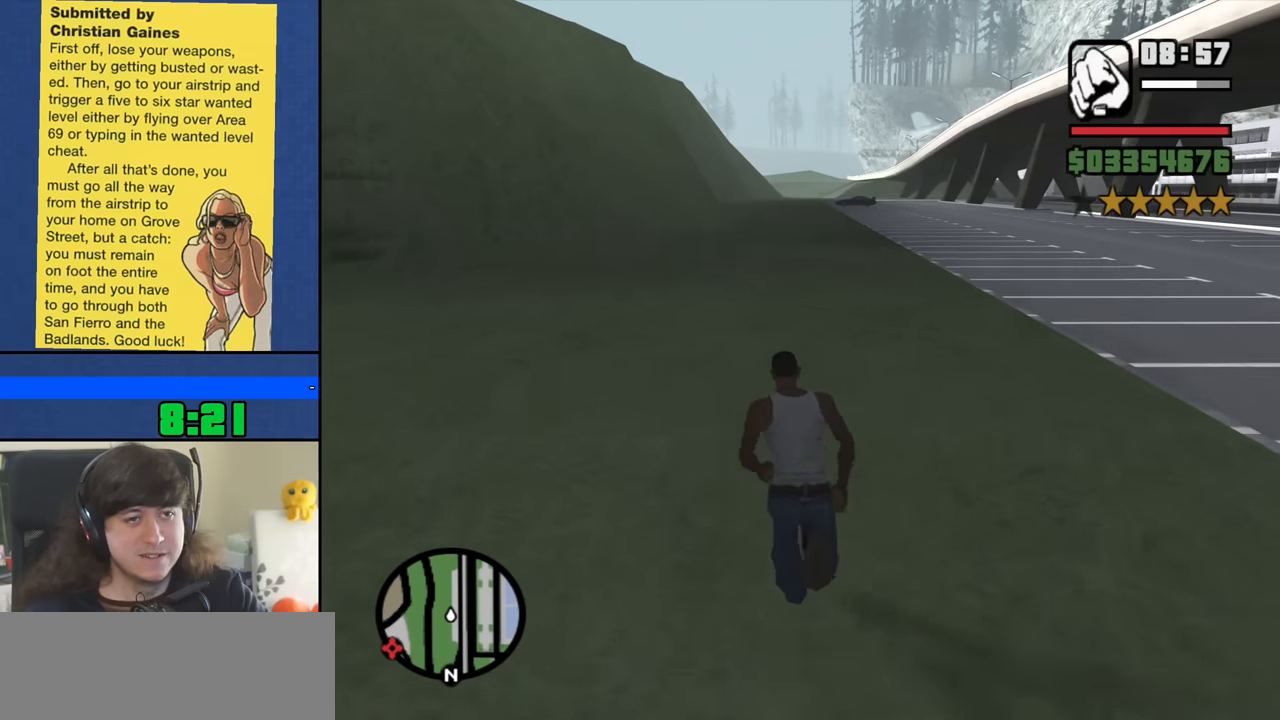
{"keys": ["w"], "mouse": [], "events": [[66, "space", "up"], [166, "space", "down"], [250, "space", "up"], [350, "space", "down"], [450, "space", "up"]]}
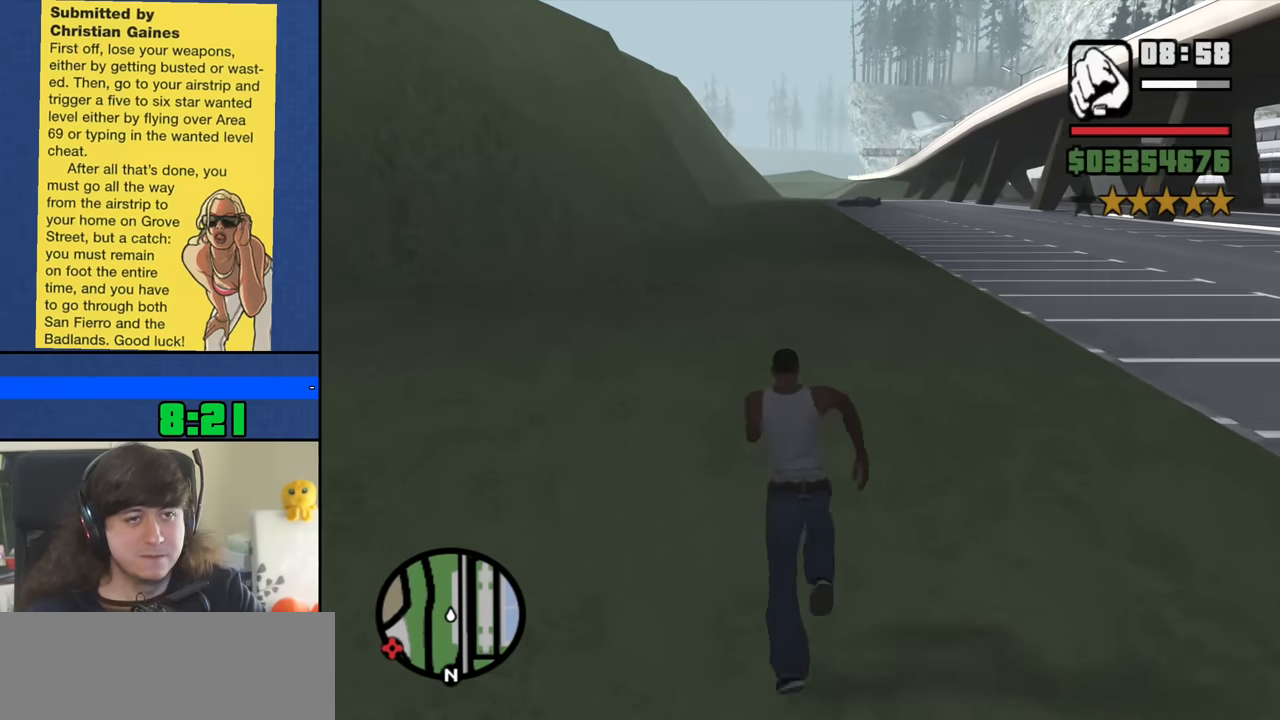
{"keys": ["w"], "mouse": [], "events": [[33, "space", "down"], [133, "space", "up"], [216, "space", "down"], [316, "space", "up"], [416, "space", "down"], [500, "space", "up"]]}
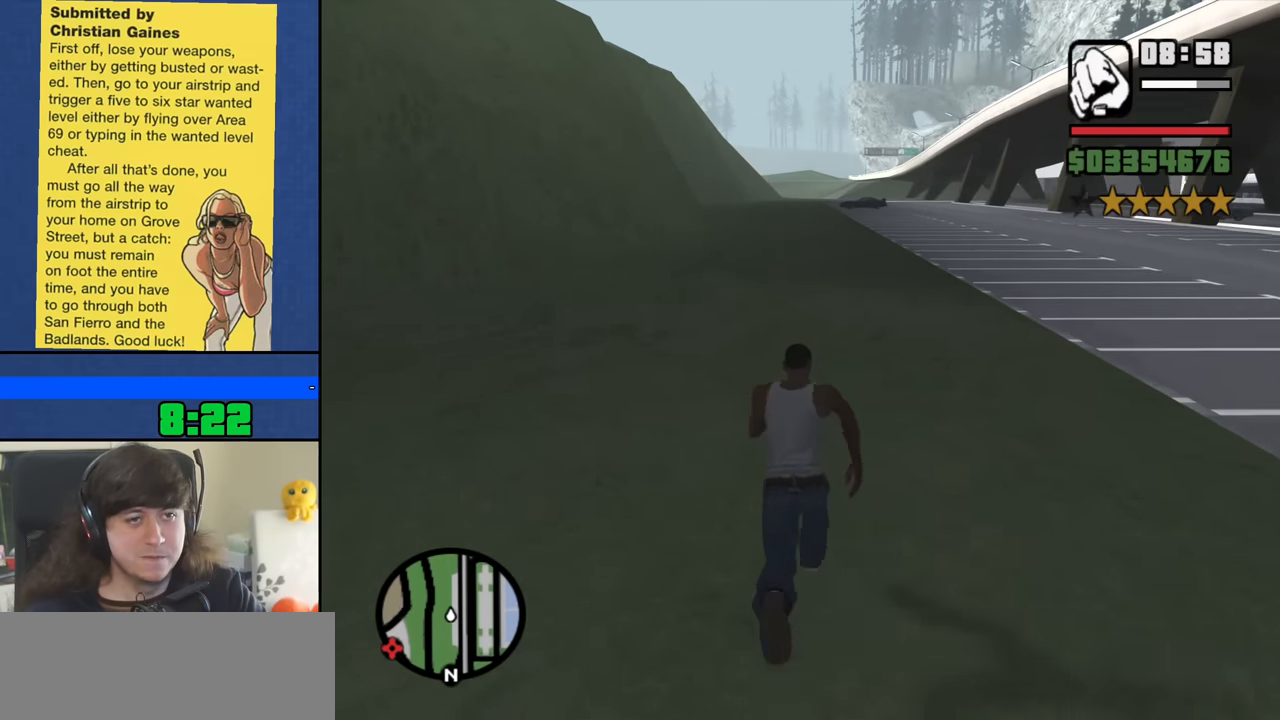
{"keys": ["space", "w"], "mouse": [], "events": [[100, "space", "down"], [183, "space", "up"], [283, "space", "down"], [383, "space", "up"], [483, "space", "down"]]}
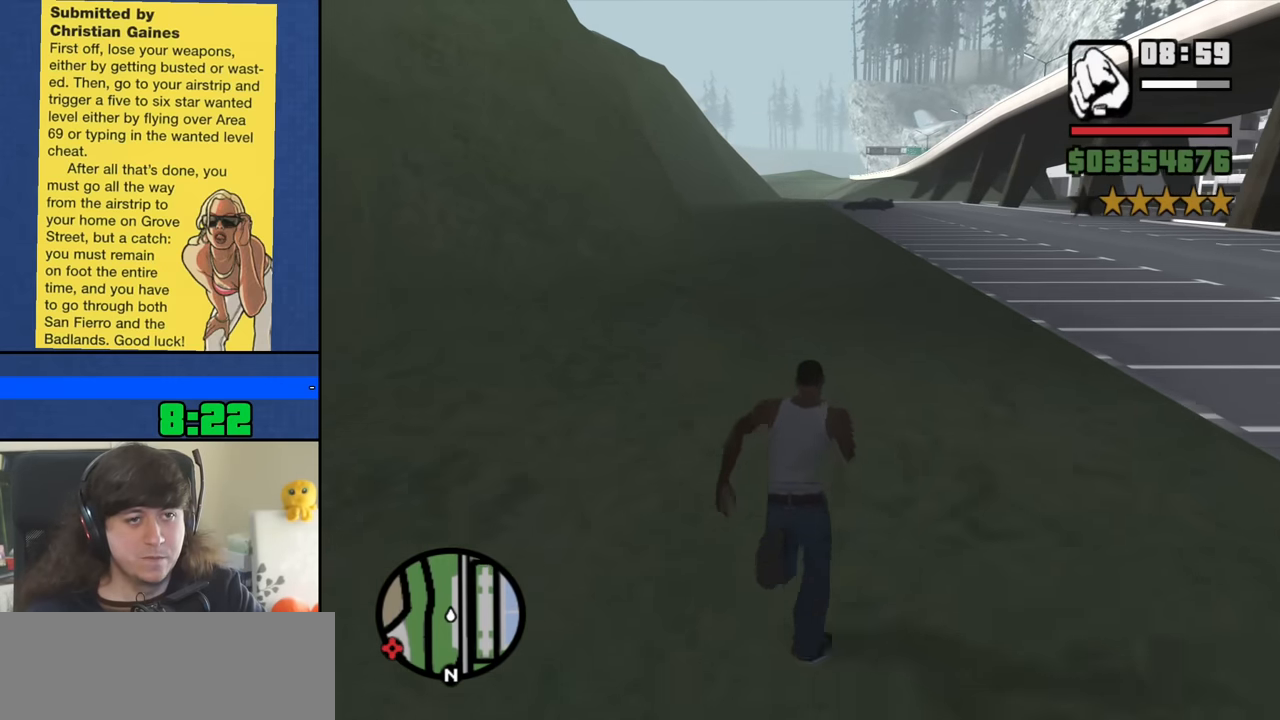
{"keys": ["w"], "mouse": [], "events": [[66, "space", "up"], [166, "space", "down"], [250, "space", "up"], [350, "space", "down"], [450, "space", "up"]]}
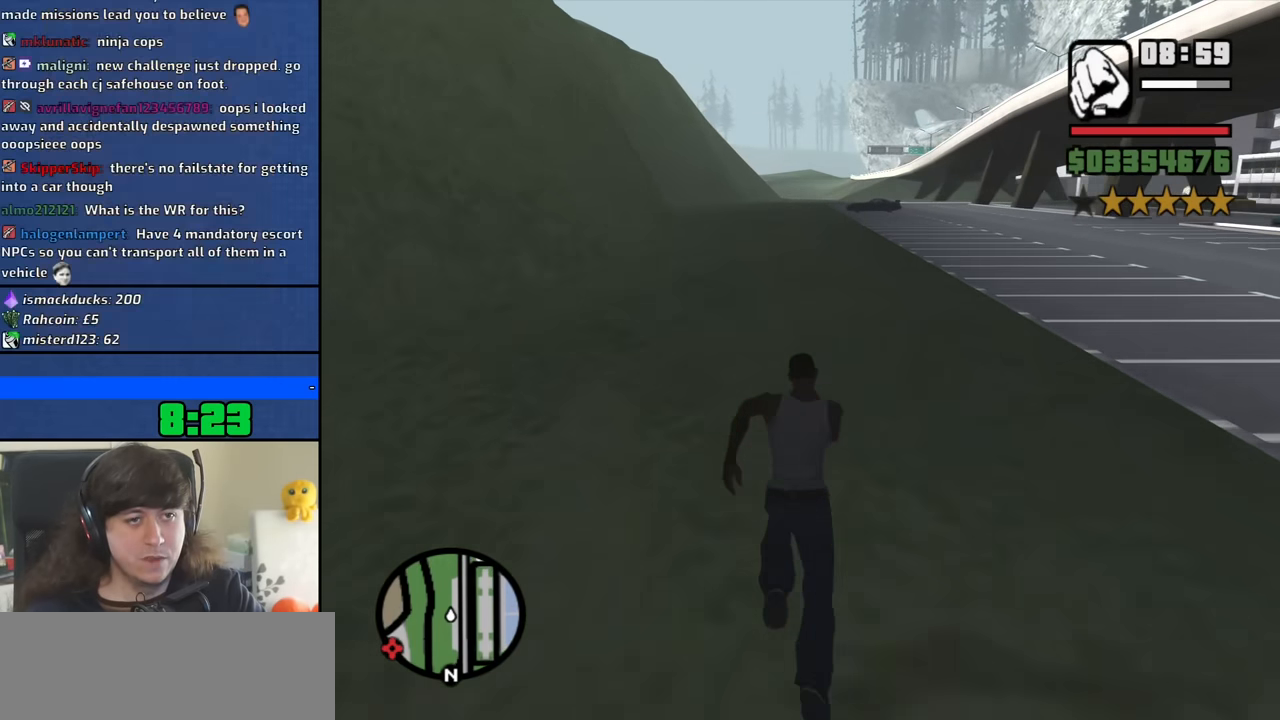
{"keys": ["w"], "mouse": [], "events": [[33, "space", "down"], [133, "space", "up"], [216, "space", "down"], [316, "space", "up"], [416, "space", "down"], [500, "space", "up"]]}
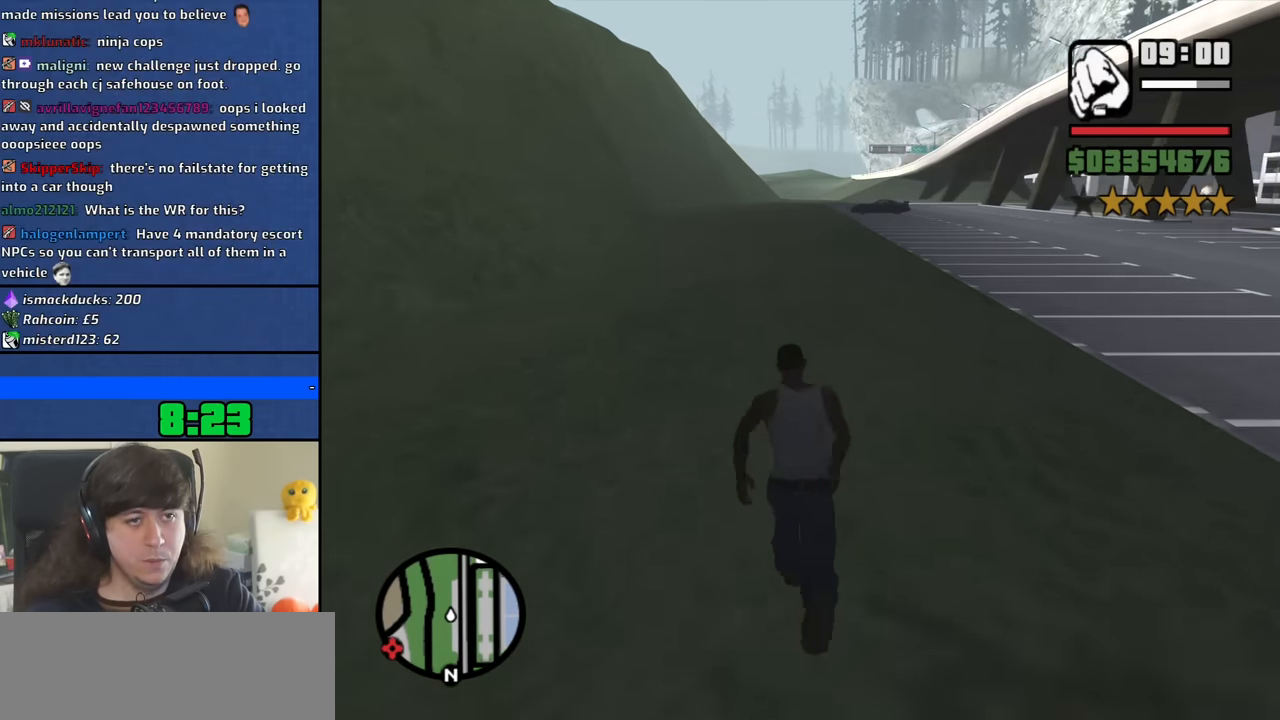
{"keys": ["space", "w"], "mouse": [], "events": [[100, "space", "down"], [183, "space", "up"], [283, "space", "down"], [383, "space", "up"], [466, "space", "down"]]}
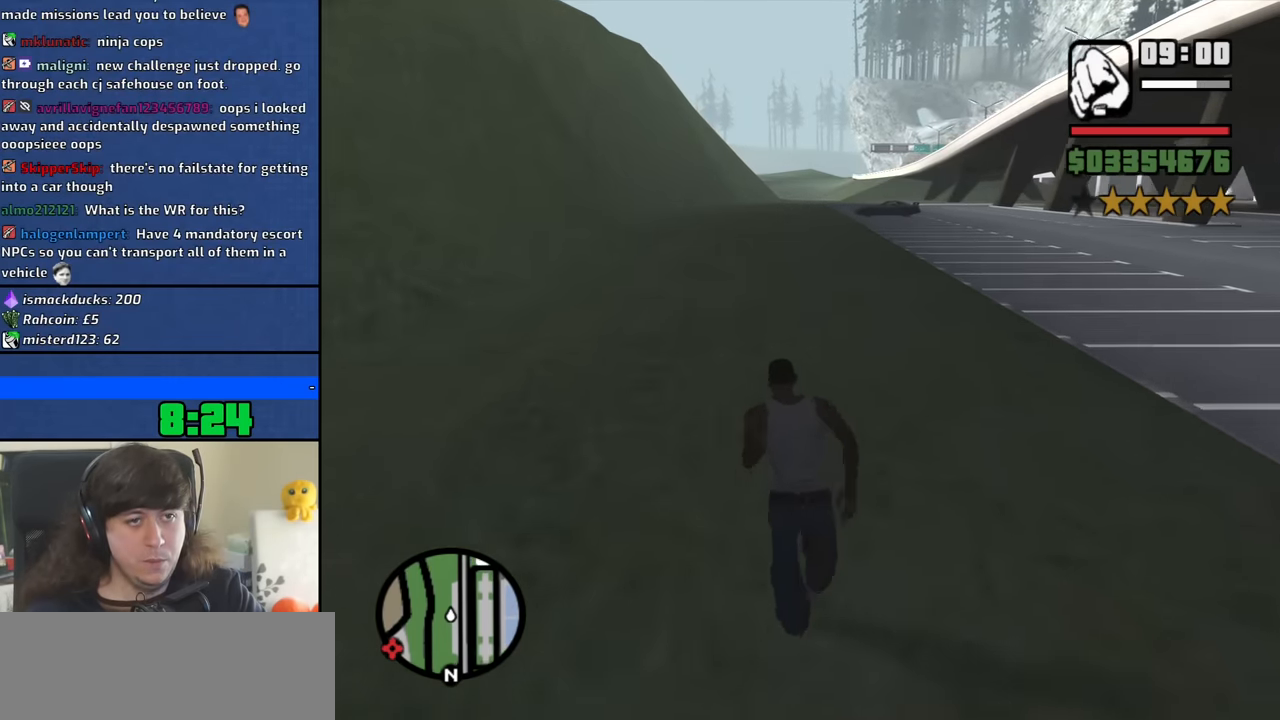
{"keys": ["w"], "mouse": [], "events": [[66, "space", "up"], [166, "space", "down"], [250, "space", "up"], [350, "space", "down"], [450, "space", "up"]]}
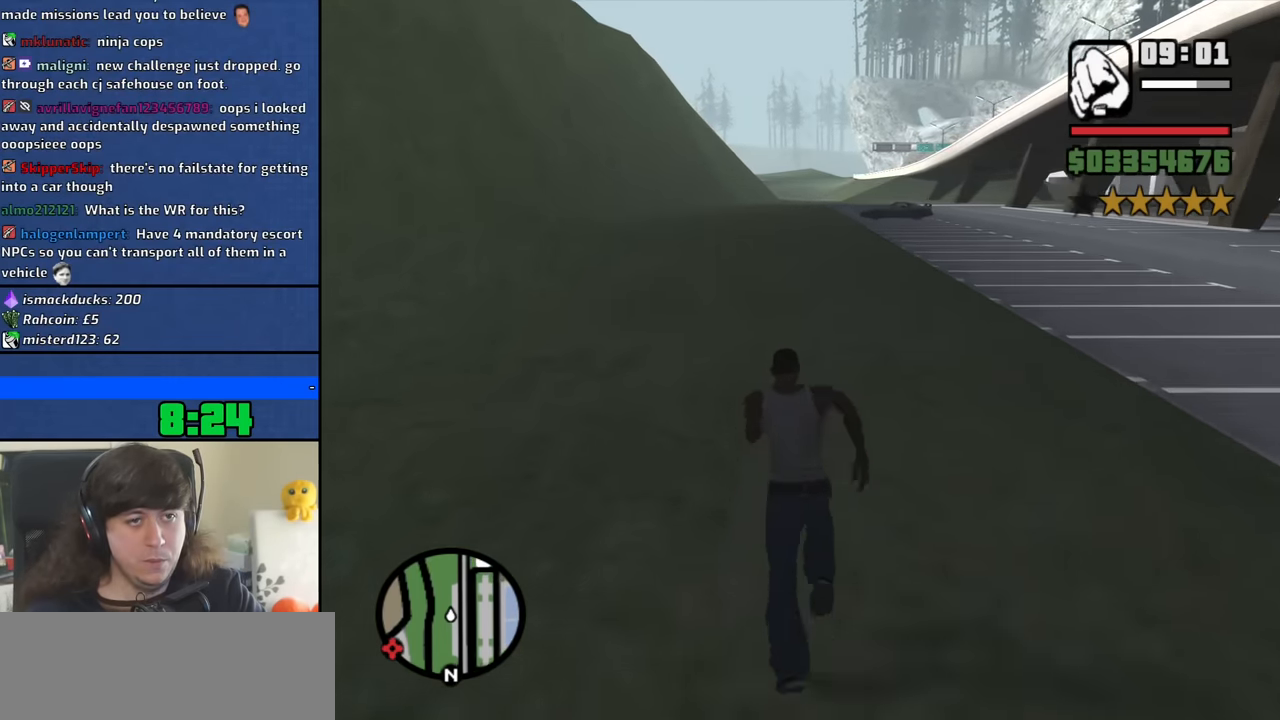
{"keys": ["w"], "mouse": [], "events": [[33, "space", "down"], [133, "space", "up"], [216, "space", "down"], [316, "space", "up"], [416, "space", "down"], [500, "space", "up"]]}
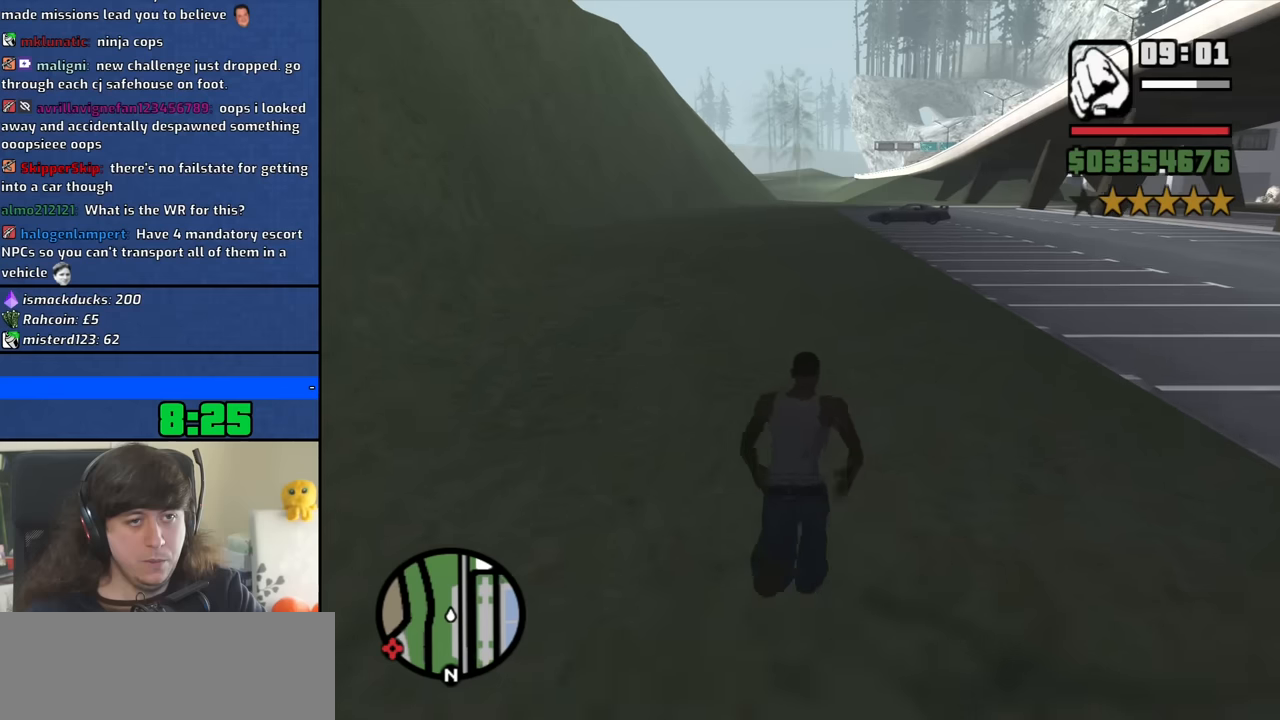
{"keys": ["space", "w"], "mouse": [], "events": [[100, "space", "down"], [183, "space", "up"], [283, "space", "down"], [383, "space", "up"], [466, "space", "down"]]}
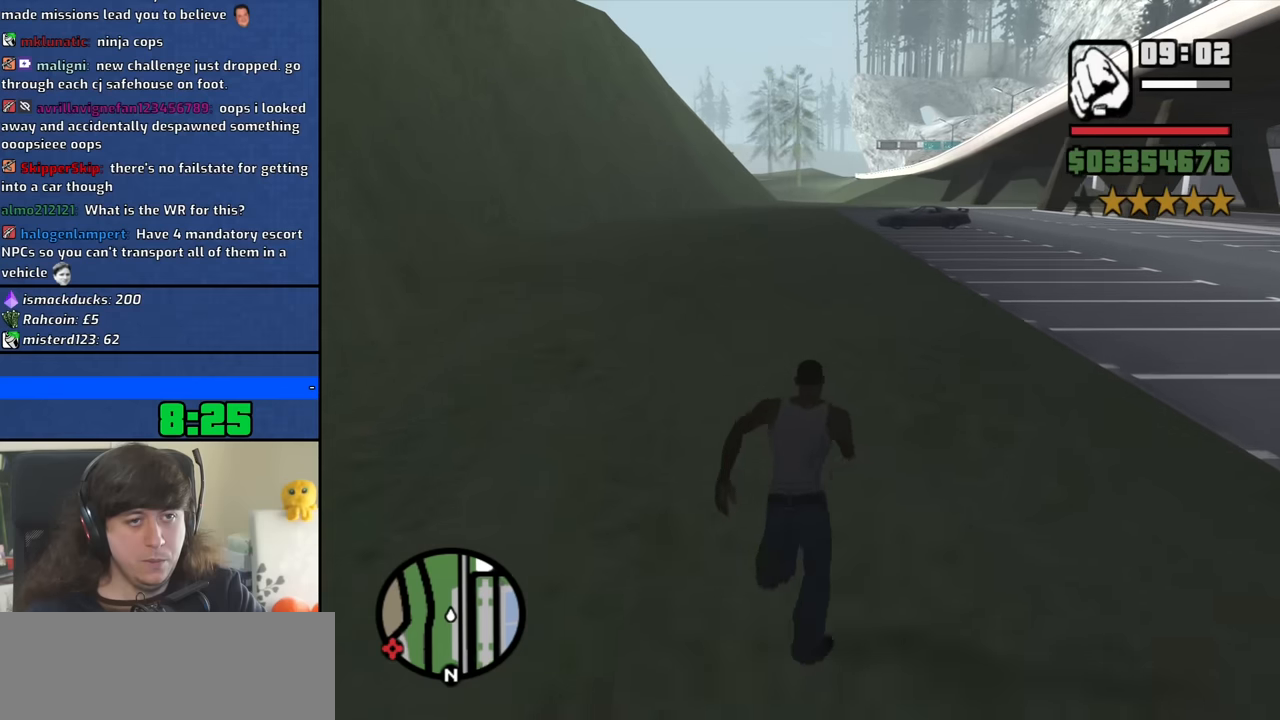
{"keys": ["w"], "mouse": [], "events": [[66, "space", "up"], [166, "space", "down"], [250, "space", "up"], [350, "space", "down"], [450, "space", "up"]]}
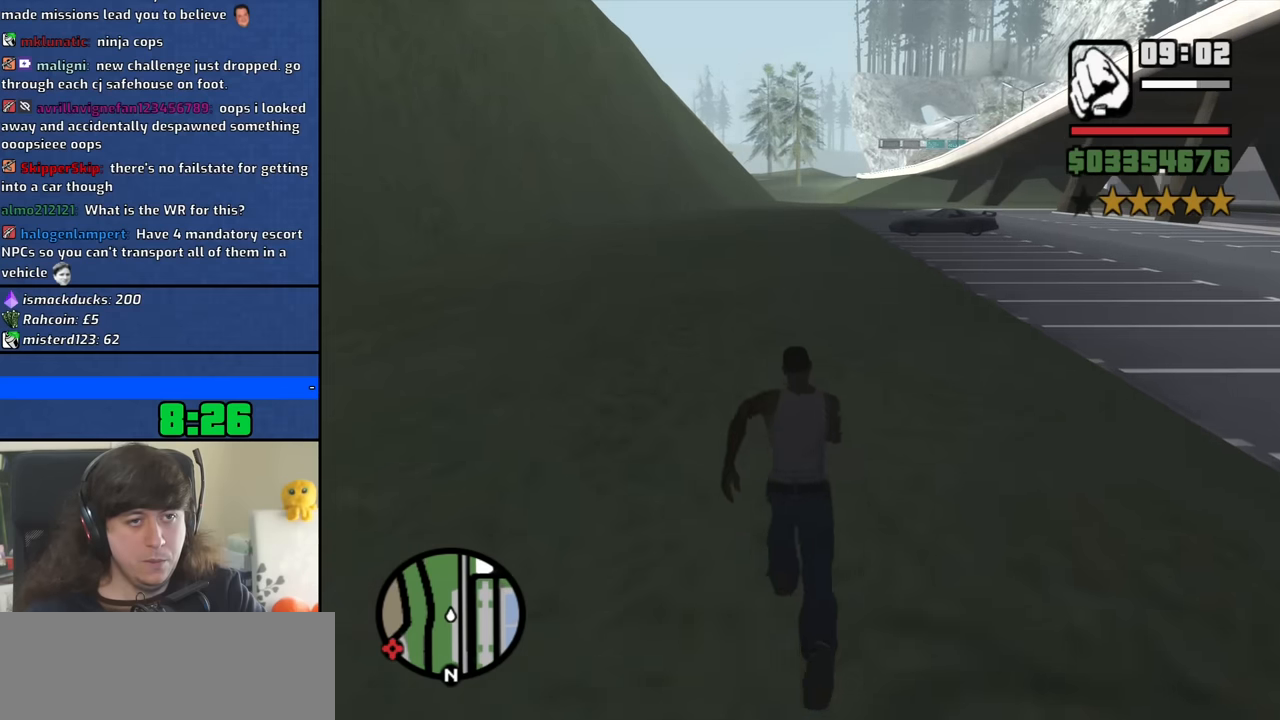
{"keys": ["w"], "mouse": [], "events": [[33, "space", "down"], [133, "space", "up"], [216, "space", "down"], [316, "space", "up"], [416, "space", "down"], [500, "space", "up"]]}
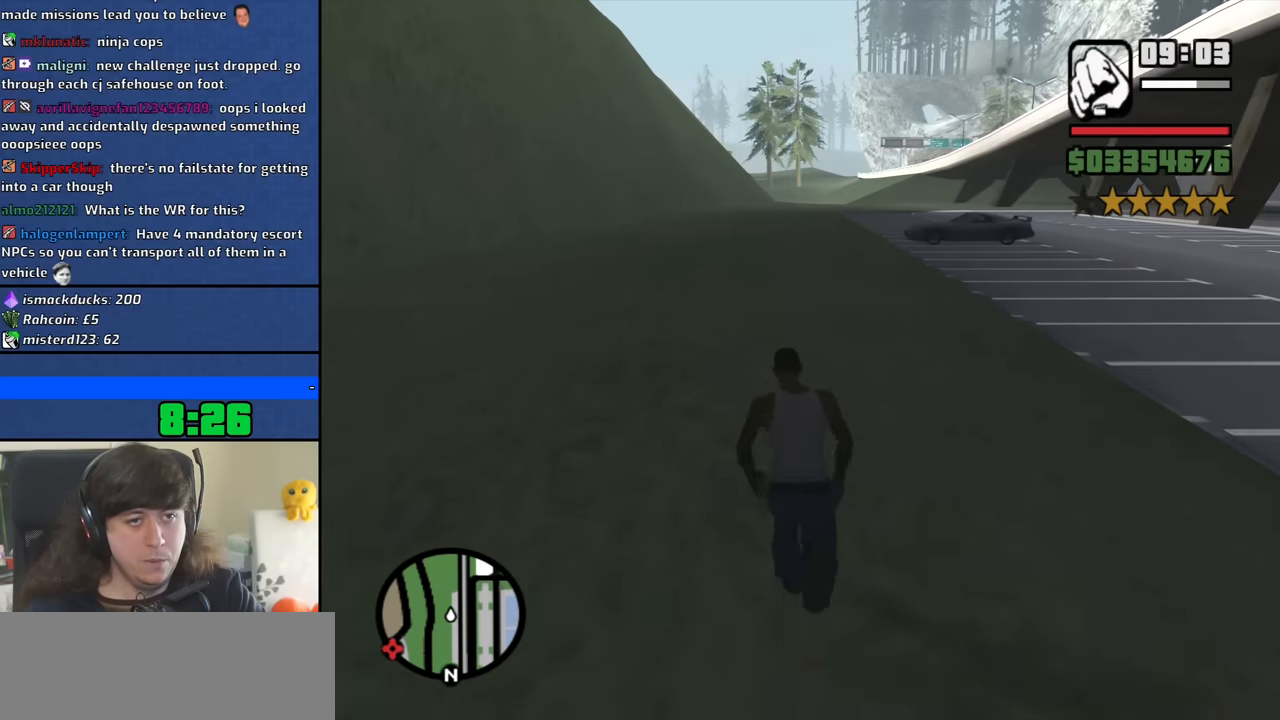
{"keys": ["space", "w"], "mouse": [], "events": [[100, "space", "down"], [200, "space", "up"], [283, "space", "down"], [383, "space", "up"], [466, "space", "down"]]}
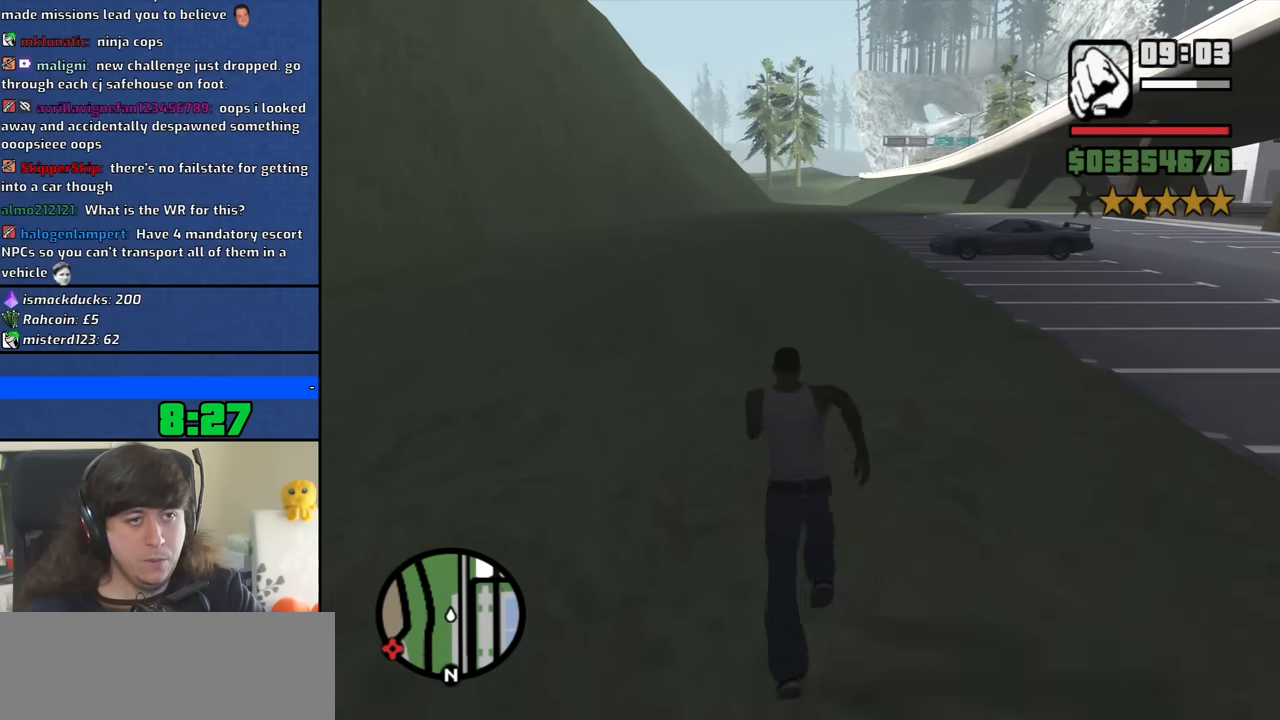
{"keys": ["w"], "mouse": [], "events": [[66, "space", "up"], [166, "space", "down"], [250, "space", "up"], [350, "space", "down"], [450, "space", "up"]]}
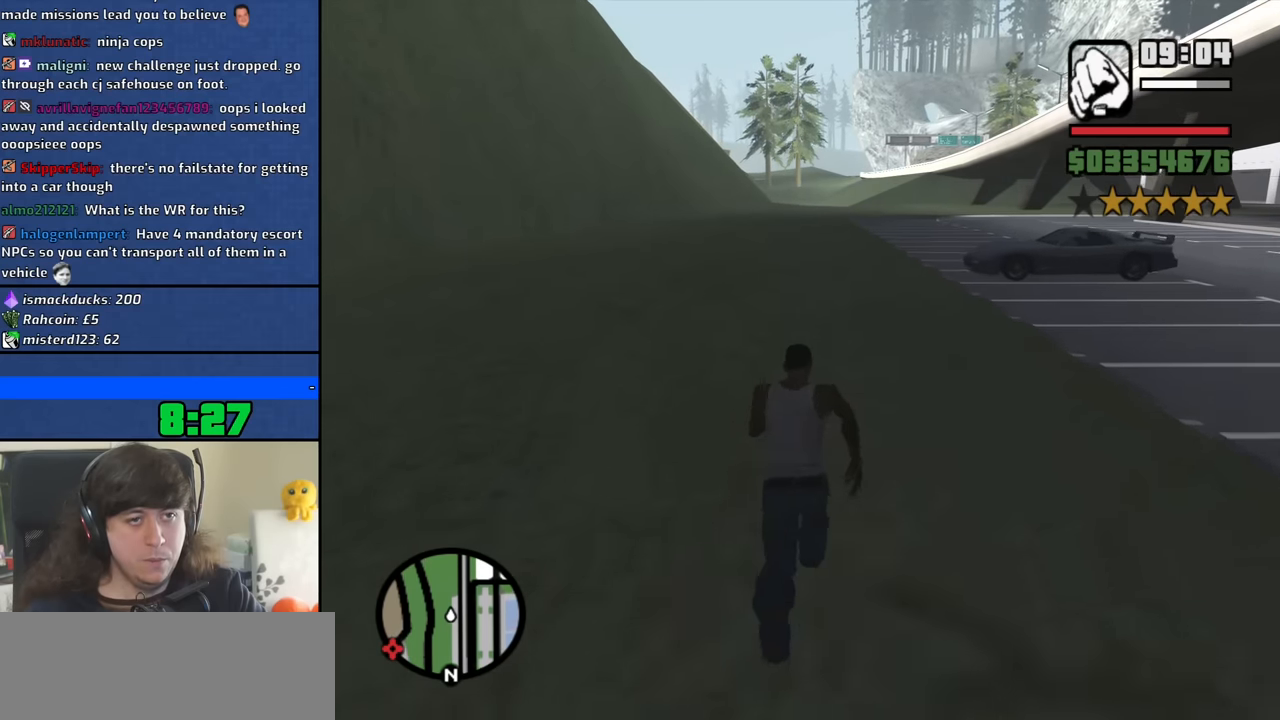
{"keys": ["w"], "mouse": [], "events": [[33, "space", "down"], [133, "space", "up"], [216, "space", "down"], [316, "space", "up"], [416, "space", "down"], [500, "space", "up"]]}
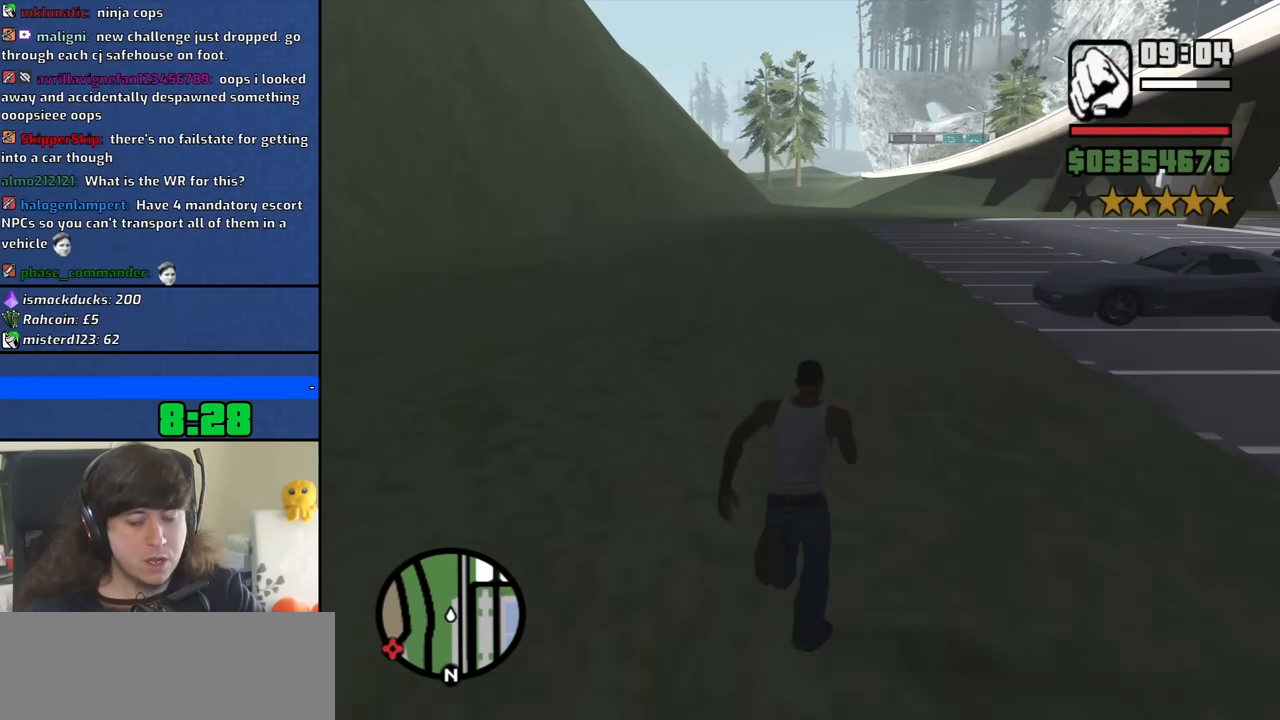
{"keys": ["space", "w"], "mouse": [], "events": [[100, "space", "down"], [183, "space", "up"], [283, "space", "down"], [383, "space", "up"], [466, "space", "down"]]}
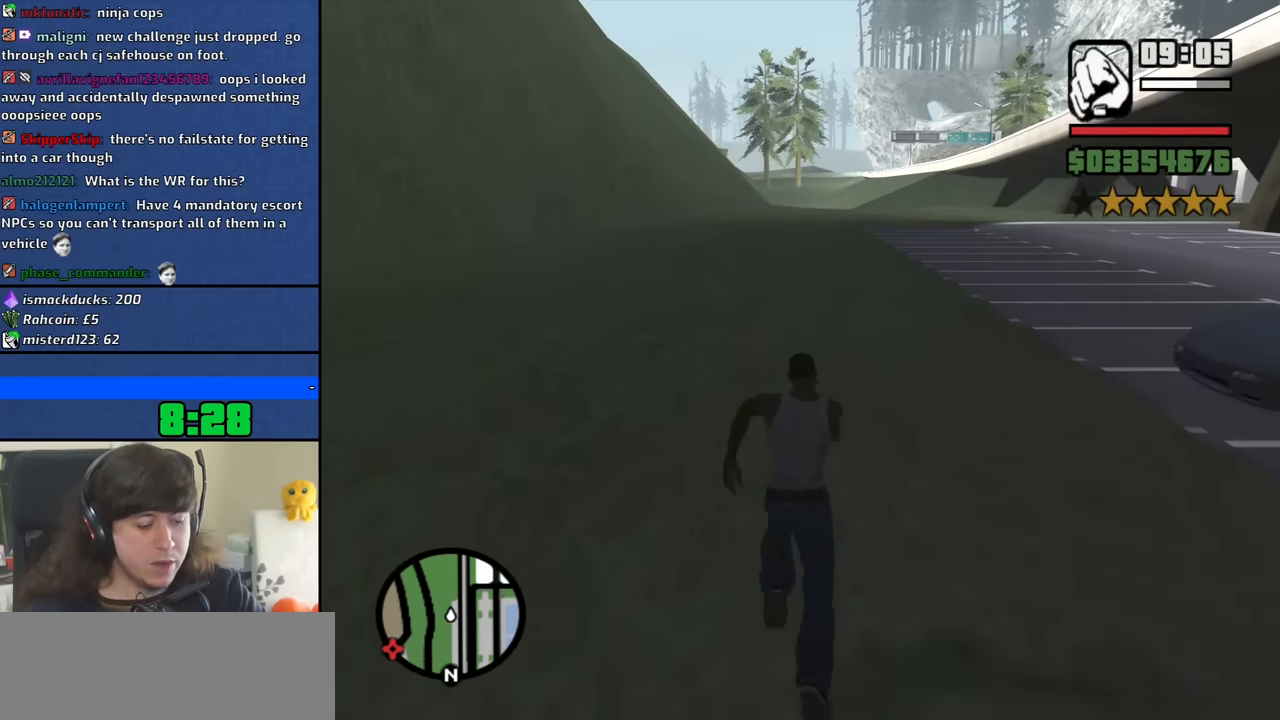
{"keys": ["w"], "mouse": [], "events": [[66, "space", "up"], [166, "space", "down"], [250, "space", "up"], [350, "space", "down"], [450, "space", "up"]]}
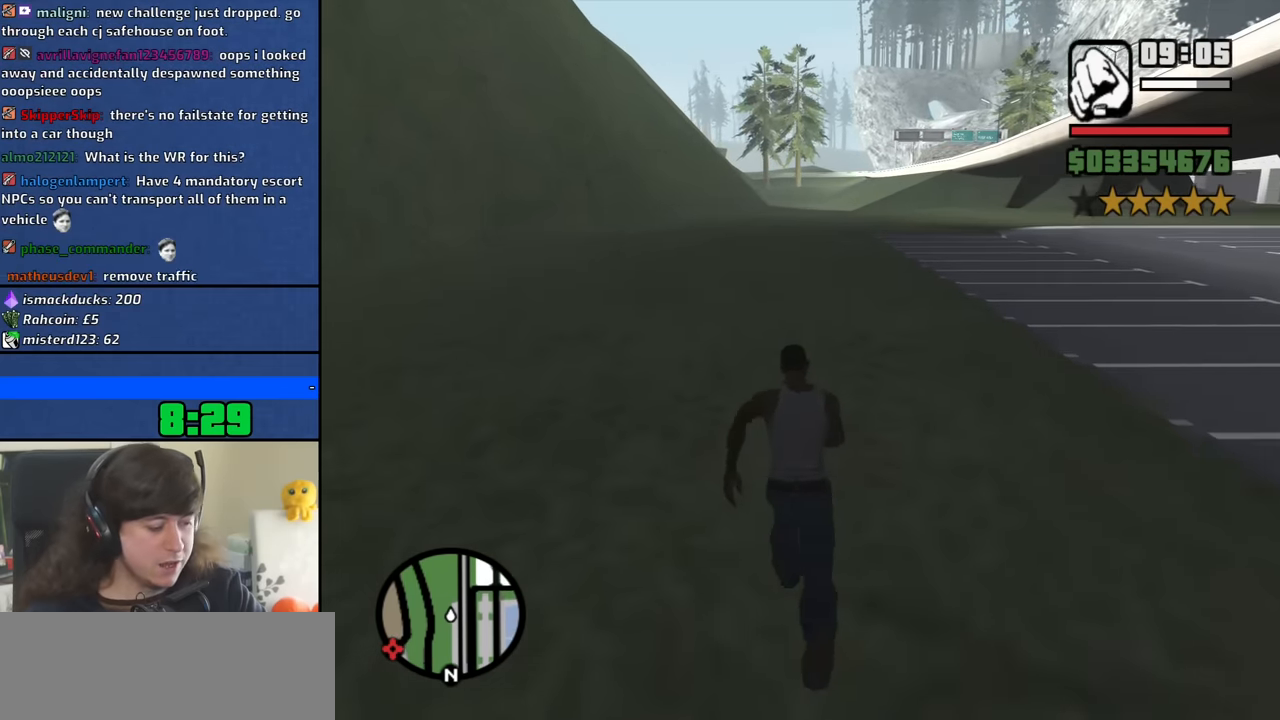
{"keys": ["w"], "mouse": [], "events": [[33, "space", "down"], [133, "space", "up"], [216, "space", "down"], [316, "space", "up"], [416, "space", "down"], [500, "space", "up"]]}
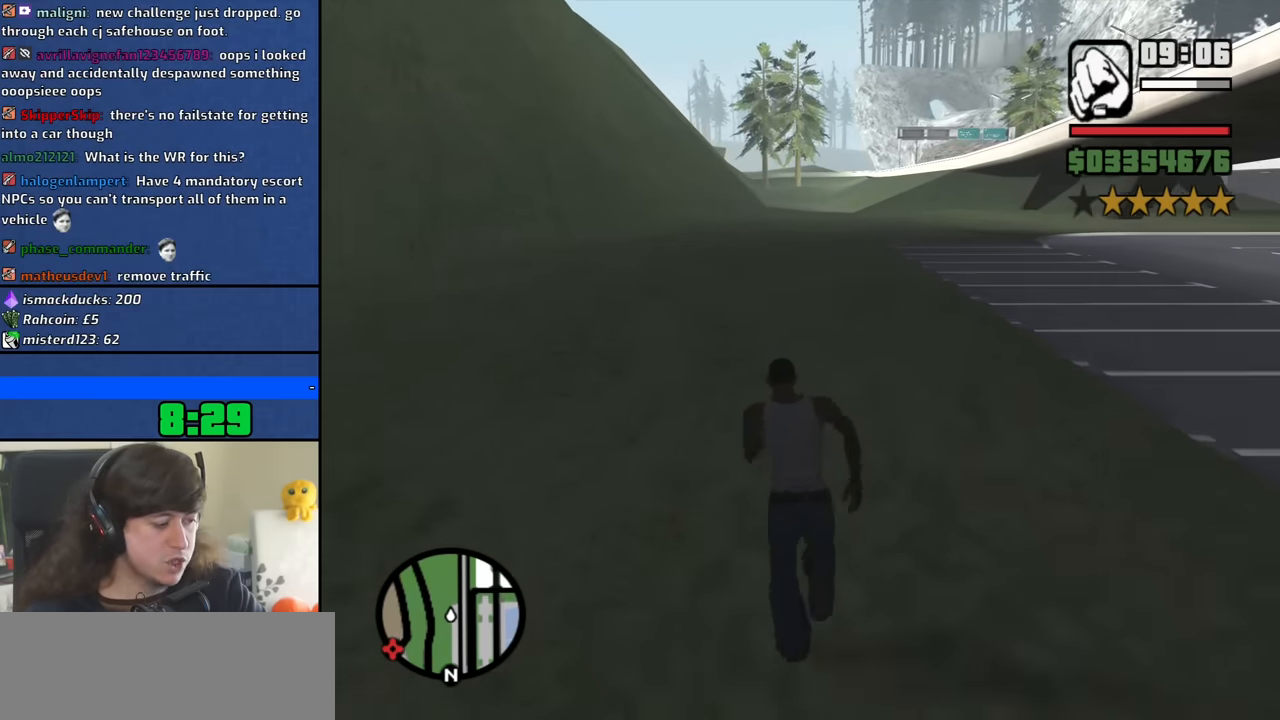
{"keys": ["space", "w"], "mouse": [], "events": [[100, "space", "down"], [200, "space", "up"], [283, "space", "down"], [383, "space", "up"], [466, "space", "down"]]}